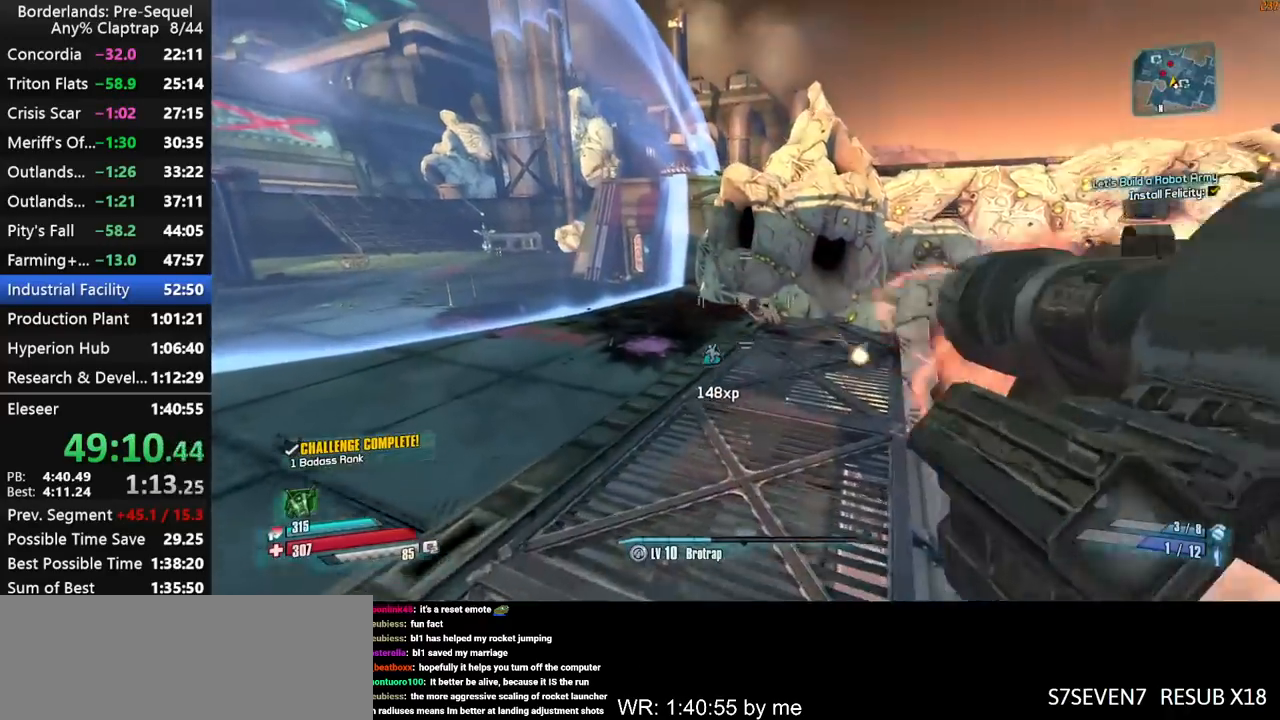
Gameplay with keyboard and mouse; each line is a JSON object with the keys held at the frame after it. "events" lists presses ("down") and releases ("up") of "1", "2", "3", "4", "5", "a", "b", "c", "ctrl", "d", "down", "e", "f", "g", "left", "q", "r", "right", "s", "shift", "space", "t", "up", "v", "w", "x", "y" and "z" between this image and that frame as [ms after this image, input, new state], when the widget could be followed in between. No other keys are recorded. "mouse_move" is the direction in which the mouse moves at that frame (one of eight, or "still"), when it could be read. Mouse buttons are not recorded.
{"keys": ["shift"], "mouse_move": "down-left", "events": [[84, "shift", "down"], [134, "left", "up"], [234, "ctrl", "down"], [284, "shift", "up"], [367, "ctrl", "up"], [417, "w", "up"], [467, "shift", "down"]]}
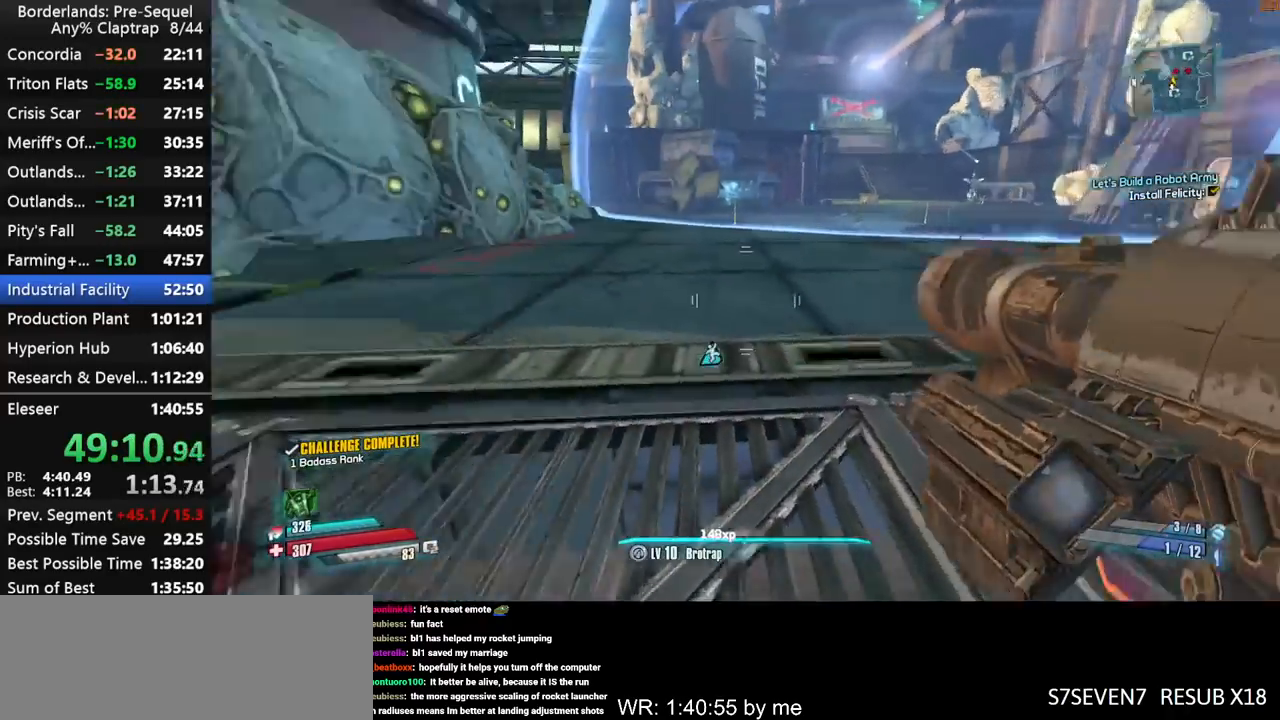
{"keys": [], "mouse_move": "up-right", "events": [[150, "a", "down"], [200, "s", "down"], [200, "shift", "up"], [300, "a", "up"], [350, "s", "up"]]}
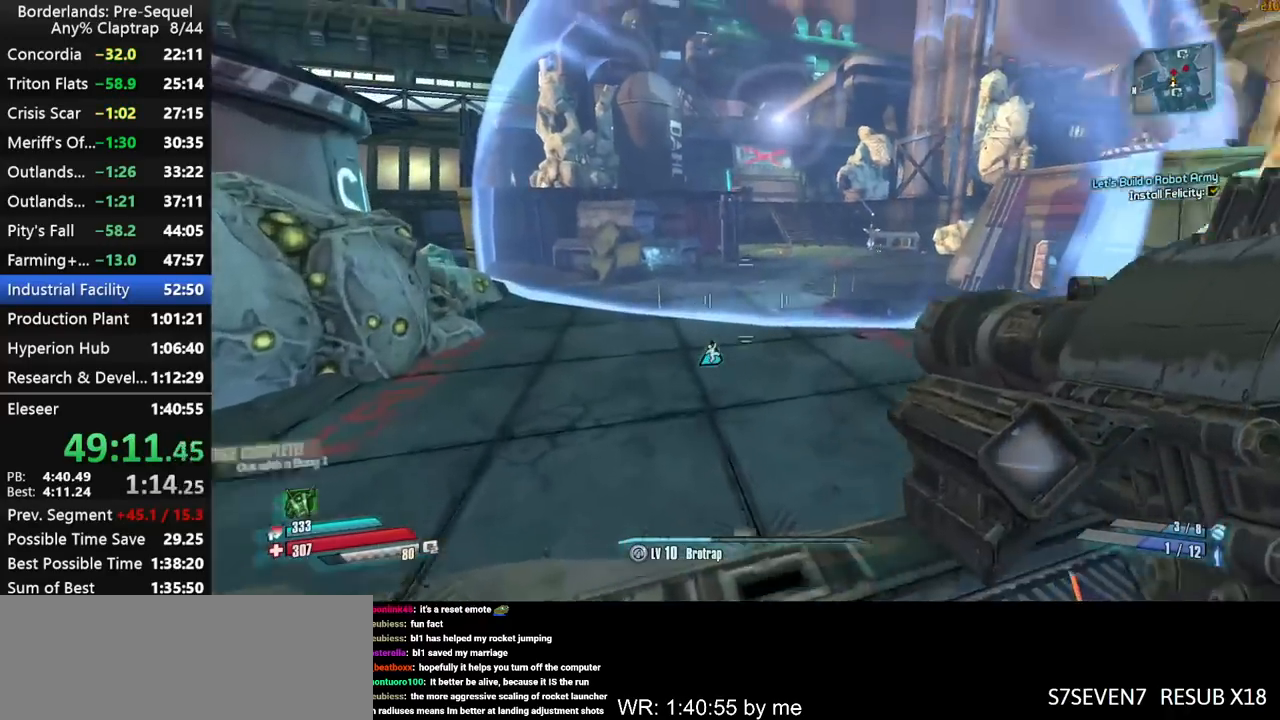
{"keys": ["shift"], "mouse_move": "down-left", "events": [[84, "left", "down"], [167, "w", "down"], [267, "left", "up"], [267, "w", "up"], [450, "shift", "down"]]}
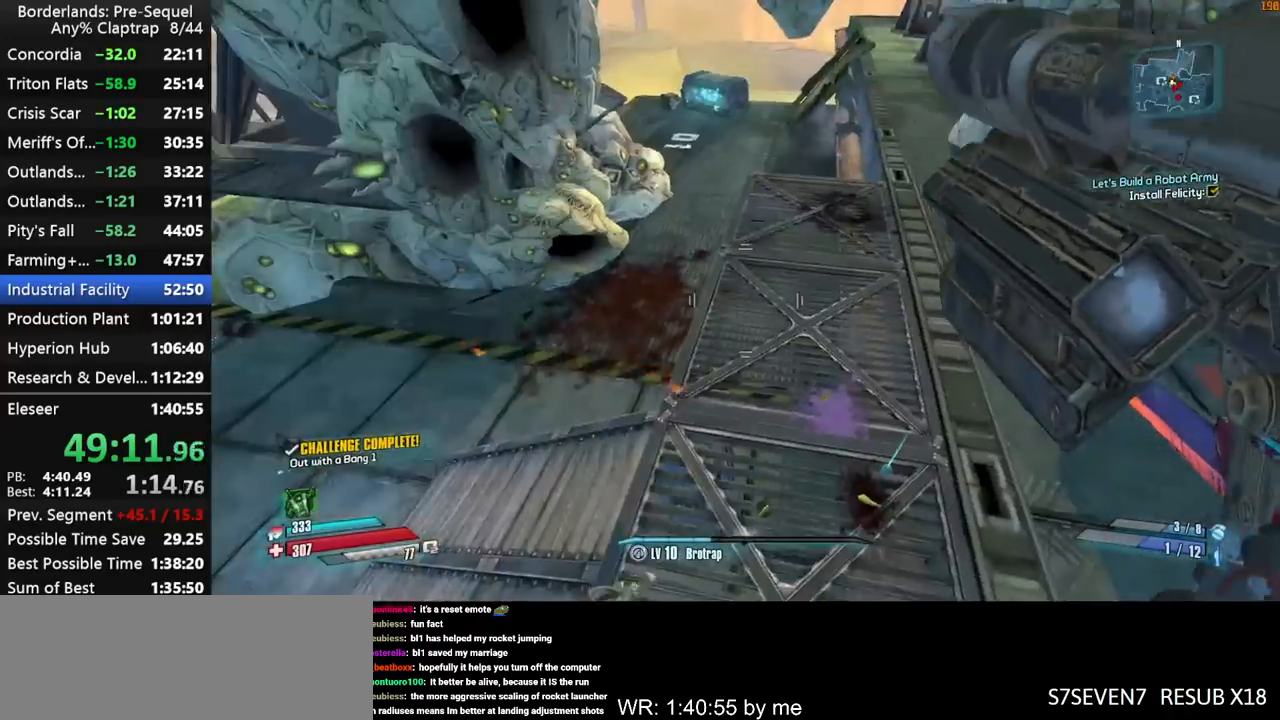
{"keys": ["left", "r", "shift"], "mouse_move": "down-left", "events": [[50, "shift", "up"], [184, "shift", "down"], [234, "shift", "up"], [284, "left", "down"], [284, "shift", "down"], [467, "r", "down"]]}
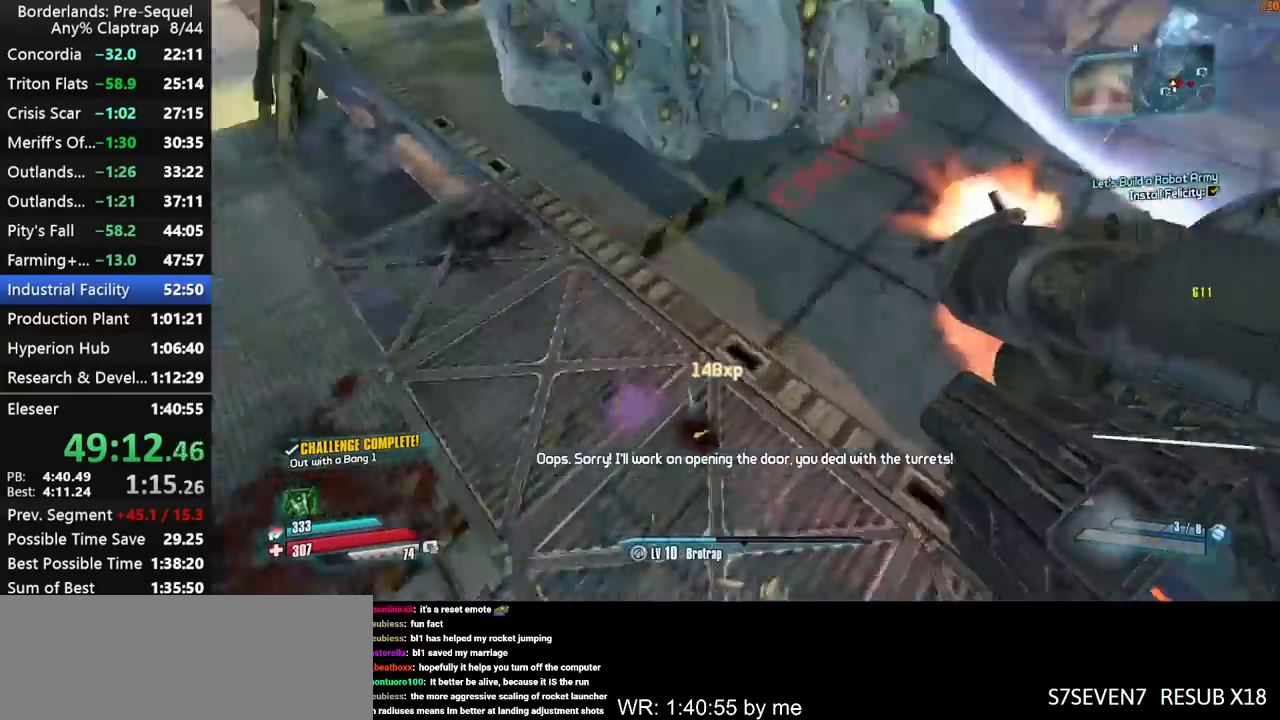
{"keys": ["left", "shift"], "mouse_move": "still", "events": [[17, "t", "down"], [67, "r", "up"], [67, "y", "down"], [100, "t", "up"], [150, "left", "up"], [150, "y", "up"], [200, "left", "down"], [250, "r", "down"], [300, "t", "down"], [300, "y", "down"], [350, "r", "up"], [384, "t", "up"], [434, "left", "up"], [434, "y", "up"], [484, "left", "down"]]}
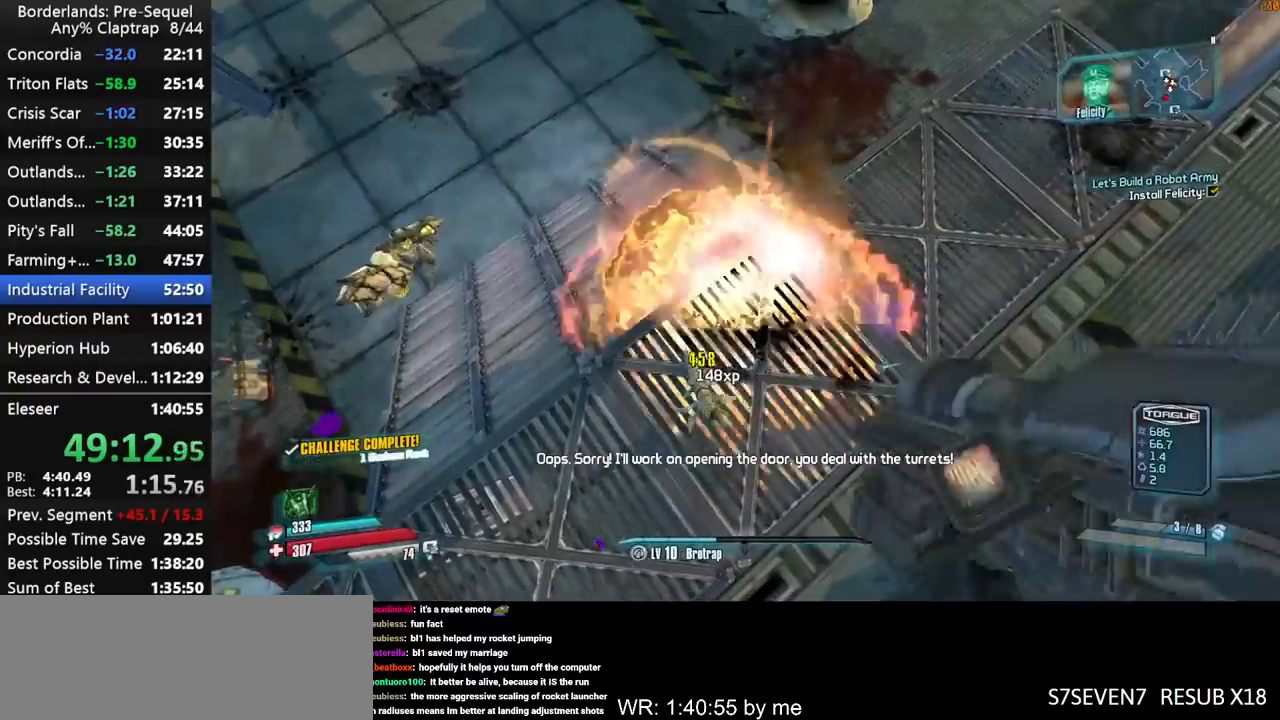
{"keys": ["shift"], "mouse_move": "up", "events": [[34, "r", "down"], [84, "t", "down"], [117, "r", "up"], [117, "y", "down"], [167, "left", "up"], [167, "t", "up"], [217, "y", "up"]]}
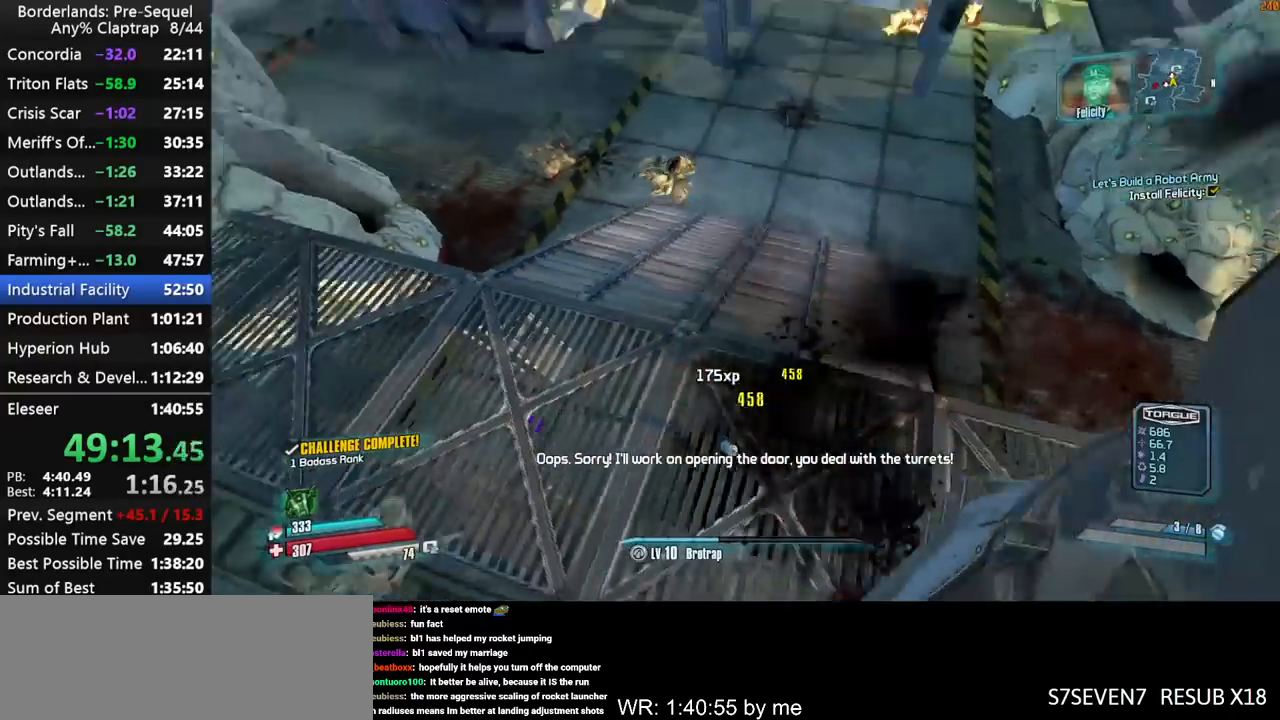
{"keys": ["left", "r", "shift", "t", "y"], "mouse_move": "still", "events": [[134, "left", "down"], [184, "r", "down"], [184, "t", "down"], [234, "y", "down"], [284, "r", "up"], [284, "t", "up"], [334, "left", "up"], [334, "y", "up"], [384, "left", "down"], [417, "r", "down"], [467, "t", "down"], [467, "y", "down"]]}
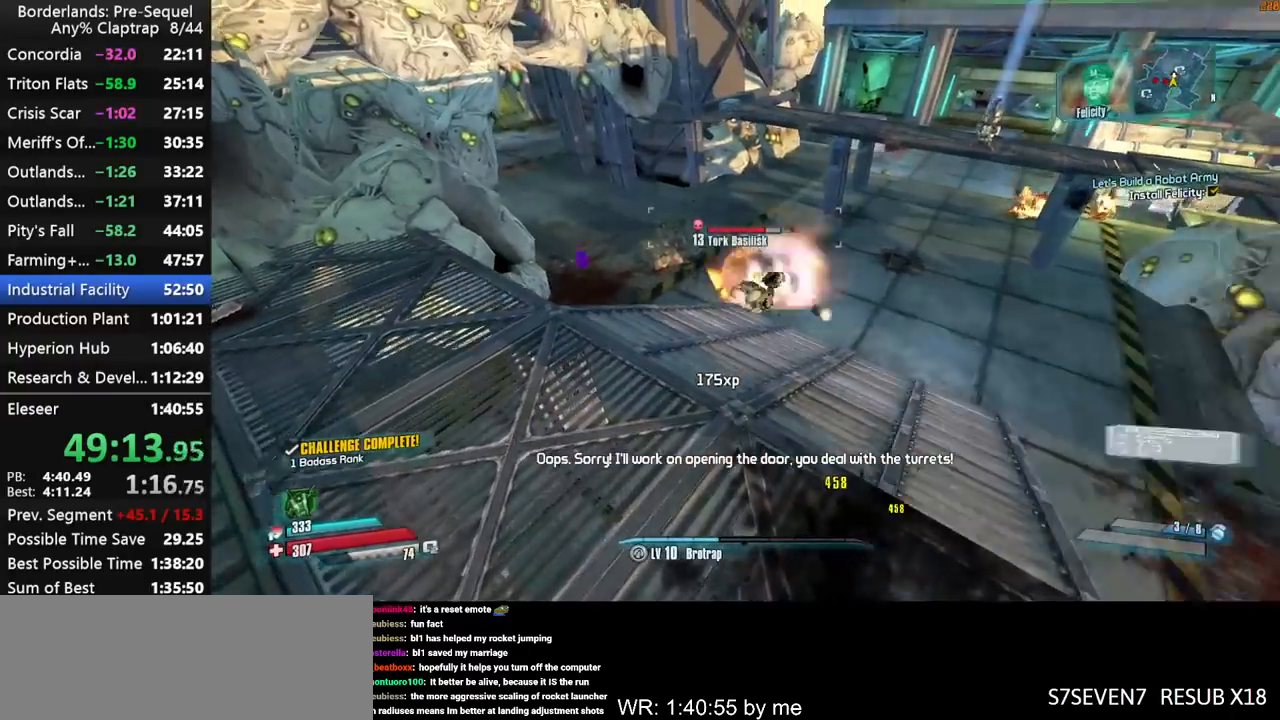
{"keys": ["left", "shift", "t", "y"], "mouse_move": "right", "events": [[17, "left", "up"], [17, "r", "up"], [17, "t", "up"], [117, "left", "down"], [117, "y", "up"], [150, "r", "down"], [200, "t", "down"], [250, "left", "up"], [250, "r", "up"], [250, "y", "down"], [300, "t", "up"], [350, "left", "down"], [350, "y", "up"], [434, "r", "down"], [434, "t", "down"], [434, "y", "down"], [484, "r", "up"]]}
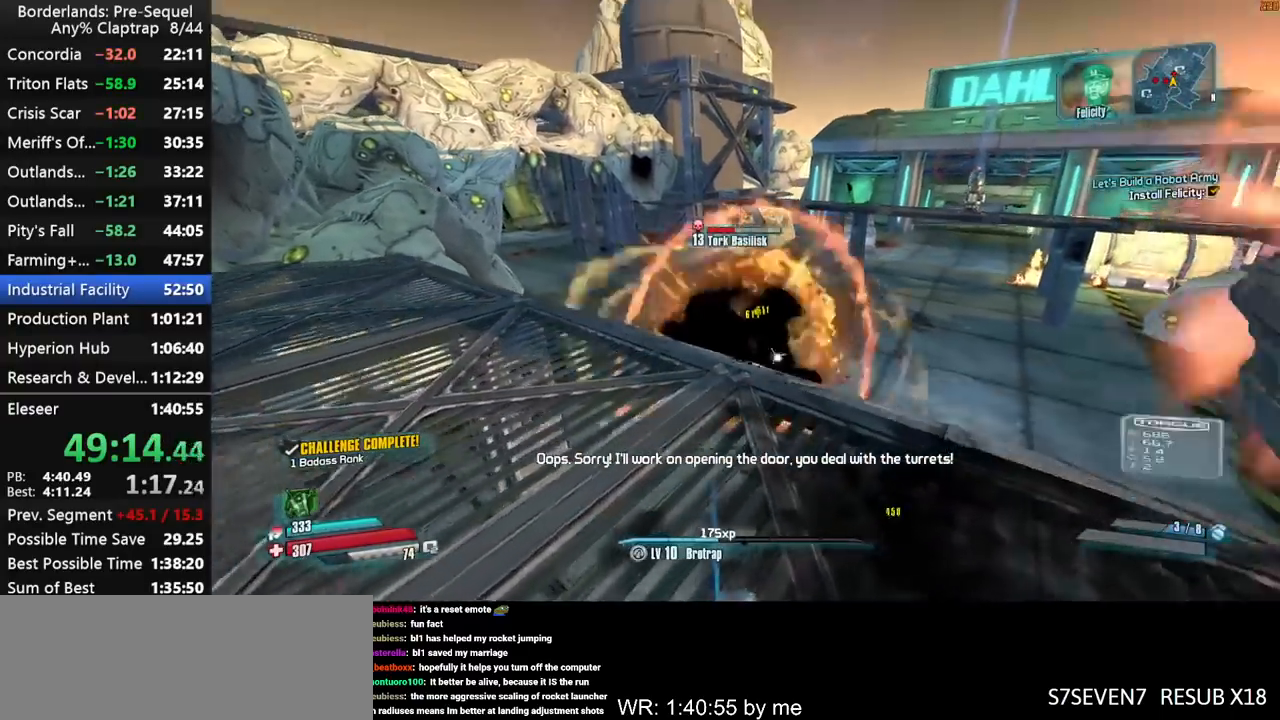
{"keys": ["left", "shift"], "mouse_move": "down", "events": [[34, "left", "up"], [34, "t", "up"], [84, "y", "up"], [450, "left", "down"]]}
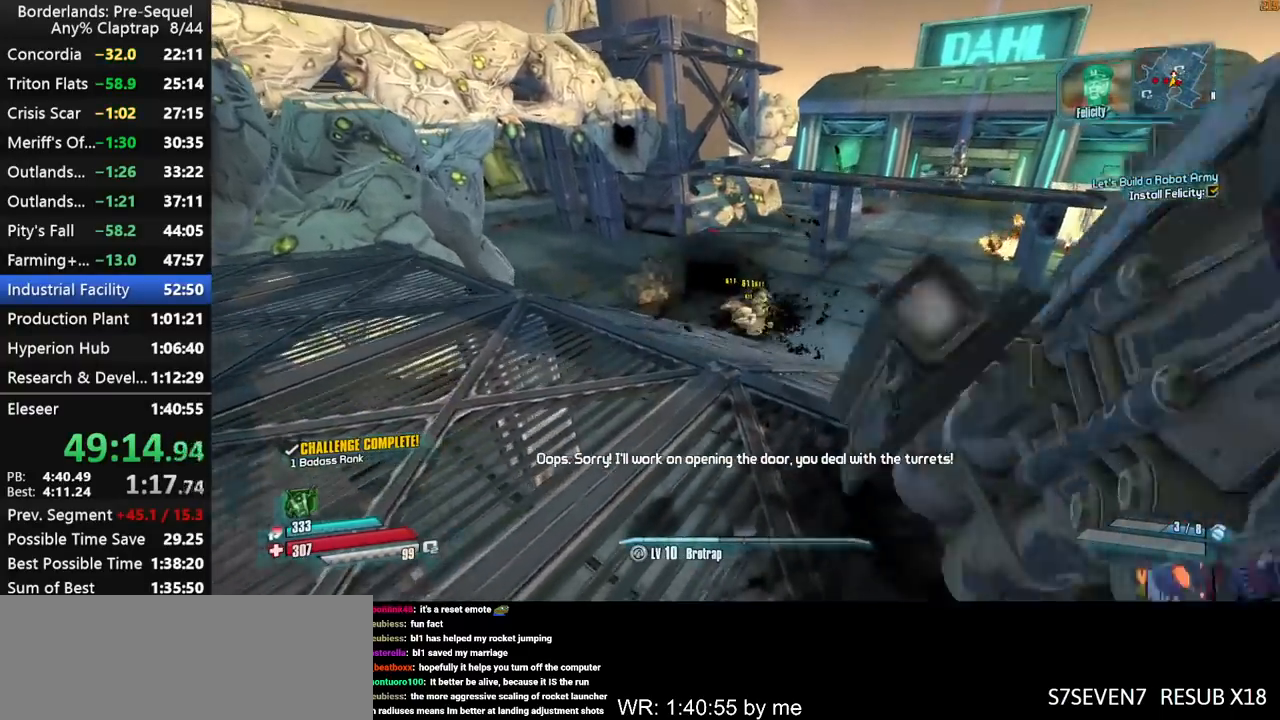
{"keys": ["left", "shift"], "mouse_move": "down-left", "events": [[50, "r", "down"], [100, "t", "down"], [100, "y", "down"], [134, "left", "up"], [134, "r", "up"], [134, "t", "up"], [184, "y", "up"], [234, "left", "down"], [284, "r", "down"], [334, "t", "down"], [384, "r", "up"], [384, "y", "down"], [417, "left", "up"], [417, "t", "up"], [467, "left", "down"], [467, "y", "up"]]}
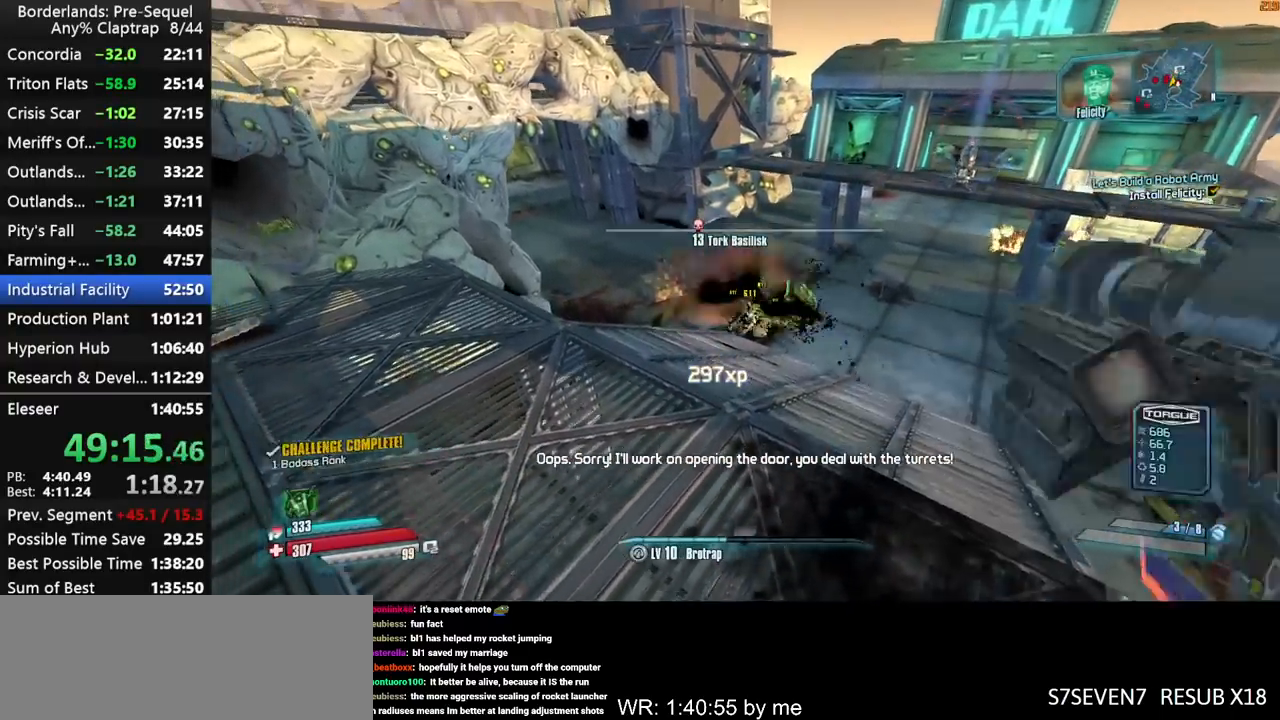
{"keys": ["shift"], "mouse_move": "right", "events": [[17, "r", "down"], [67, "t", "down"], [117, "y", "down"], [150, "left", "up"], [150, "r", "up"], [150, "t", "up"], [200, "y", "up"], [250, "left", "down"], [350, "r", "down"], [350, "t", "down"], [384, "r", "up"], [384, "y", "down"], [434, "left", "up"], [434, "t", "up"], [484, "y", "up"]]}
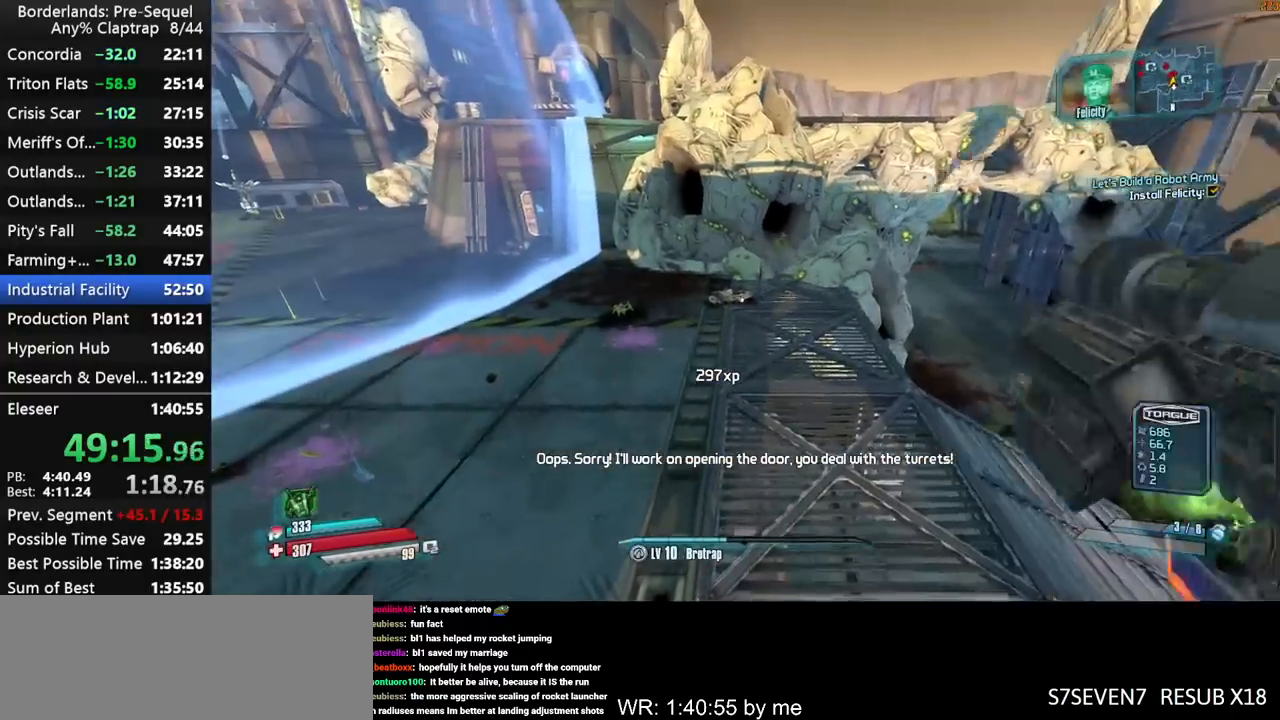
{"keys": ["shift", "y"], "mouse_move": "right", "events": [[34, "left", "down"], [84, "r", "down"], [117, "t", "down"], [117, "y", "down"], [167, "left", "up"], [167, "r", "up"], [217, "t", "up"], [267, "y", "up"], [317, "left", "down"], [350, "r", "down"], [400, "t", "down"], [400, "y", "down"], [450, "r", "up"], [450, "t", "up"], [500, "left", "up"]]}
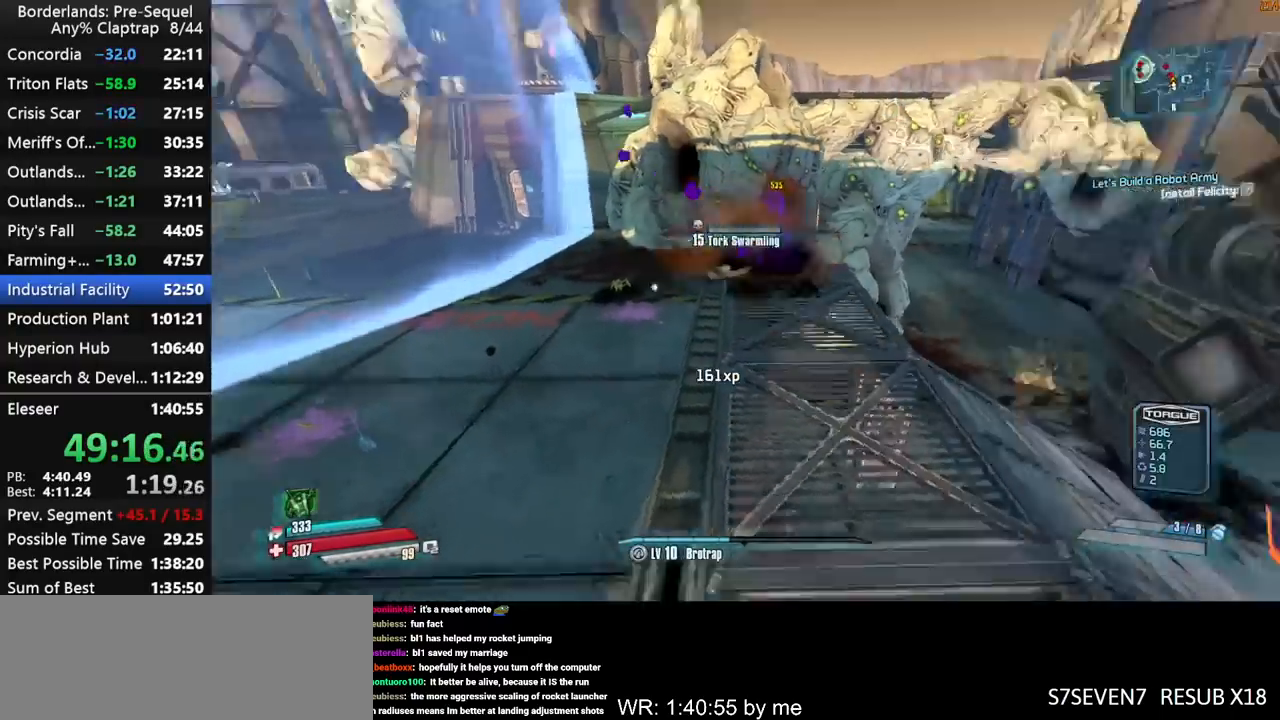
{"keys": ["left", "r", "shift"], "mouse_move": "up-right", "events": [[50, "y", "up"], [184, "left", "down"], [234, "r", "down"], [234, "t", "down"], [284, "y", "down"], [334, "left", "up"], [334, "r", "up"], [334, "t", "up"], [384, "y", "up"], [417, "left", "down"], [467, "r", "down"]]}
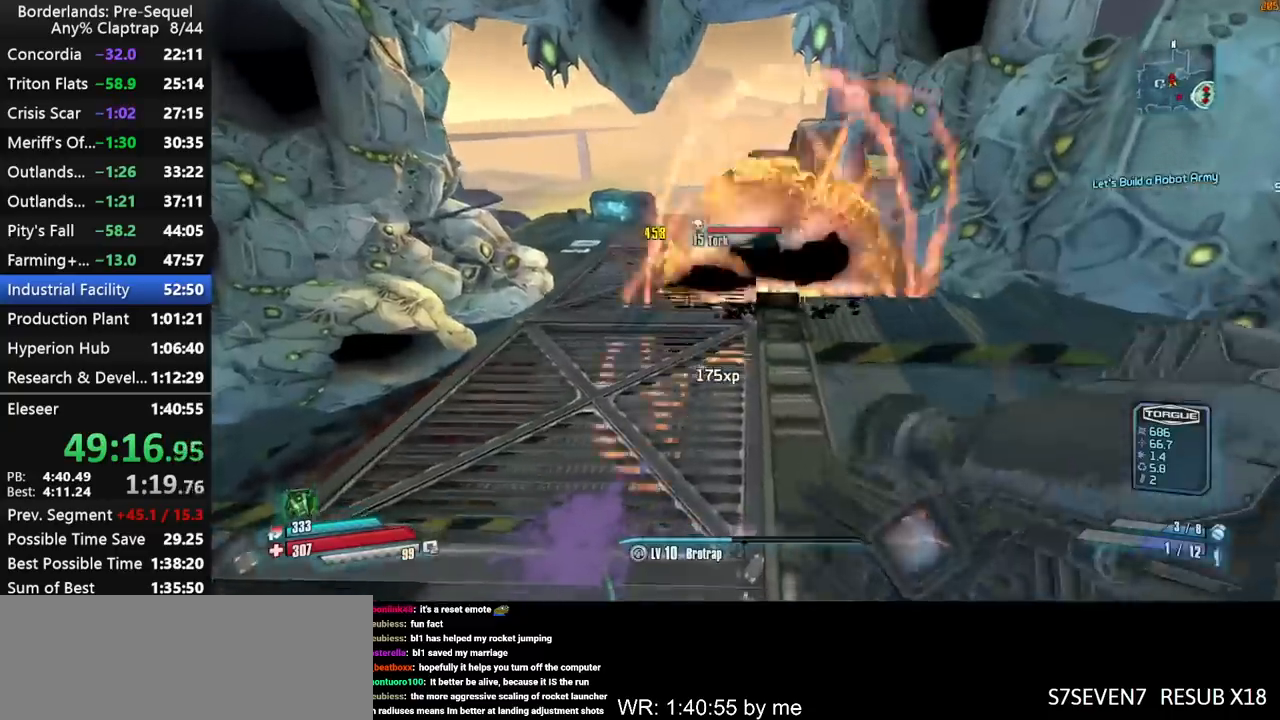
{"keys": ["shift"], "mouse_move": "left", "events": [[17, "t", "down"], [67, "y", "down"], [100, "left", "up"], [100, "r", "up"], [100, "t", "up"], [150, "y", "up"], [200, "left", "down"], [250, "r", "down"], [300, "t", "down"], [300, "y", "down"], [350, "left", "up"], [350, "r", "up"], [384, "t", "up"], [434, "y", "up"]]}
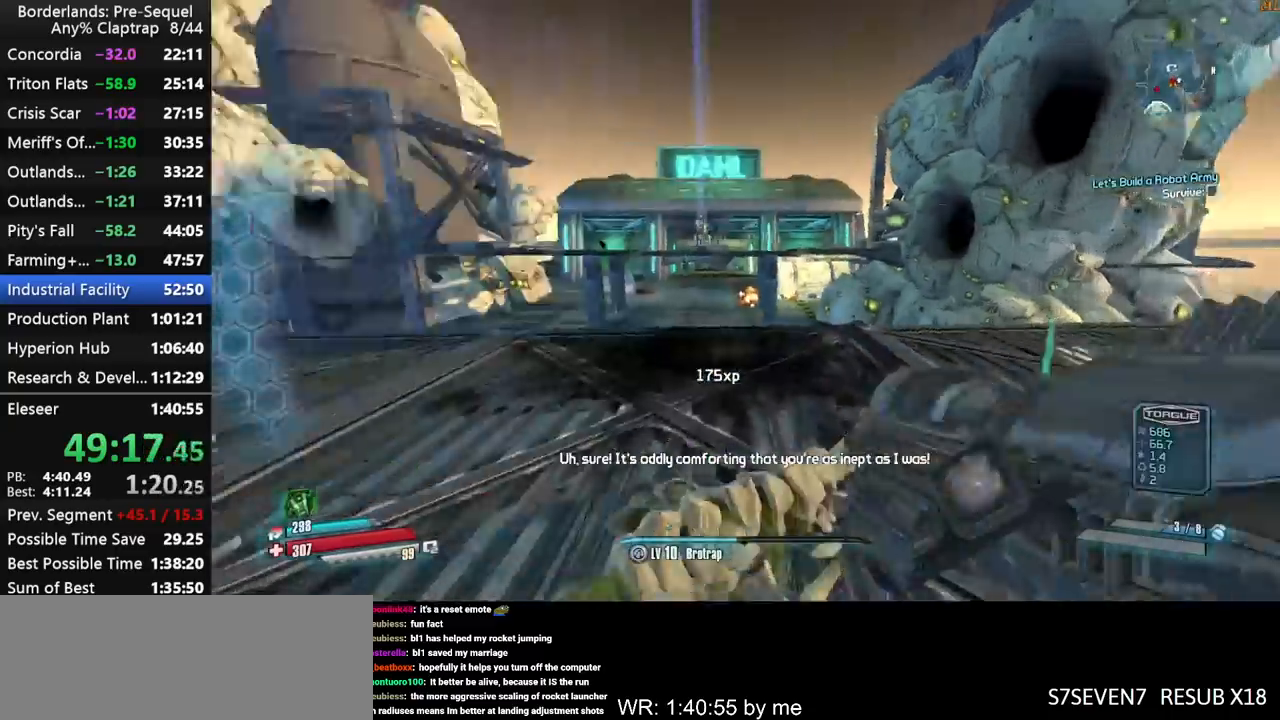
{"keys": ["shift"], "mouse_move": "down", "events": []}
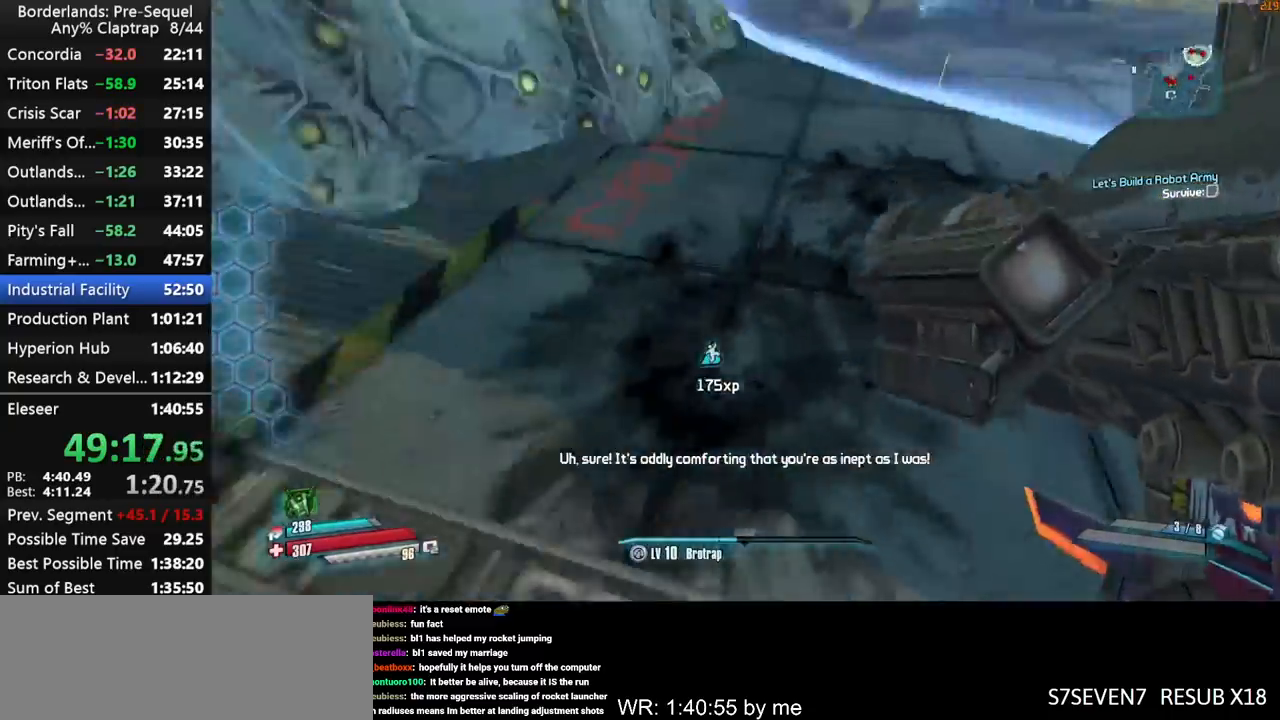
{"keys": ["shift"], "mouse_move": "still", "events": [[134, "left", "down"], [467, "left", "up"]]}
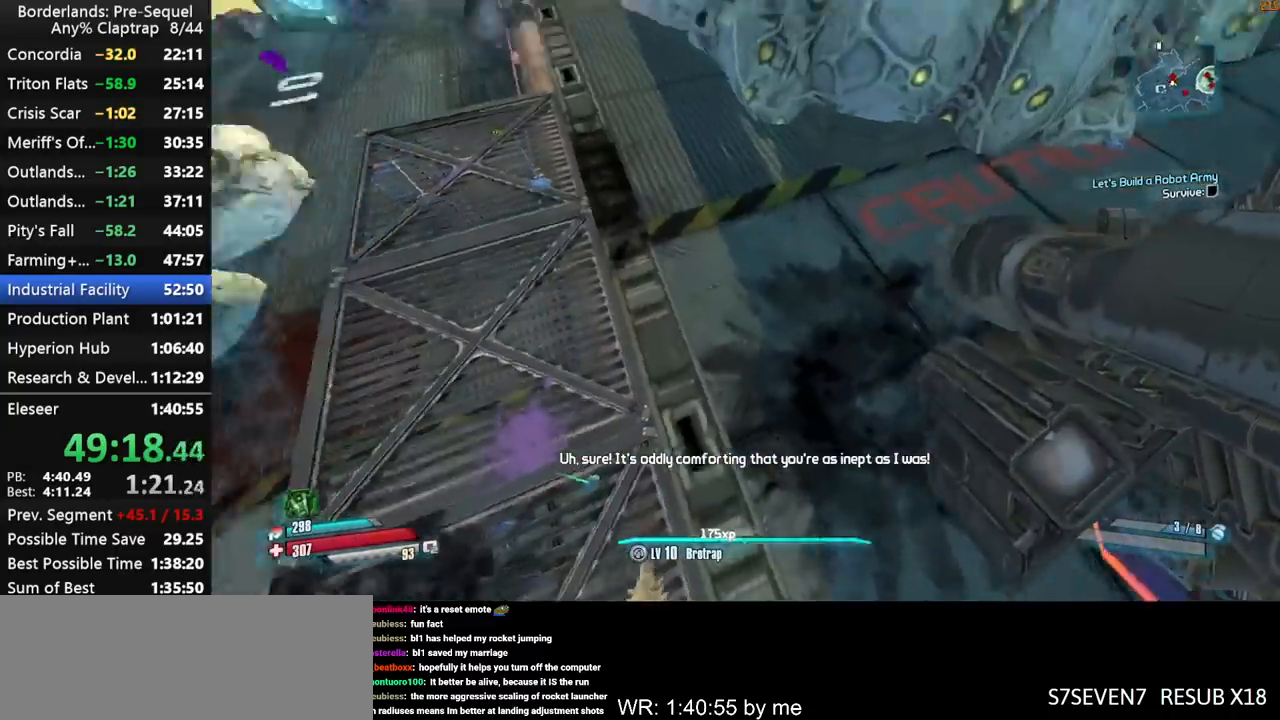
{"keys": ["shift"], "mouse_move": "still", "events": [[200, "left", "down"], [300, "r", "down"], [350, "t", "down"], [384, "y", "down"], [434, "left", "up"], [434, "r", "up"], [434, "t", "up"], [484, "y", "up"]]}
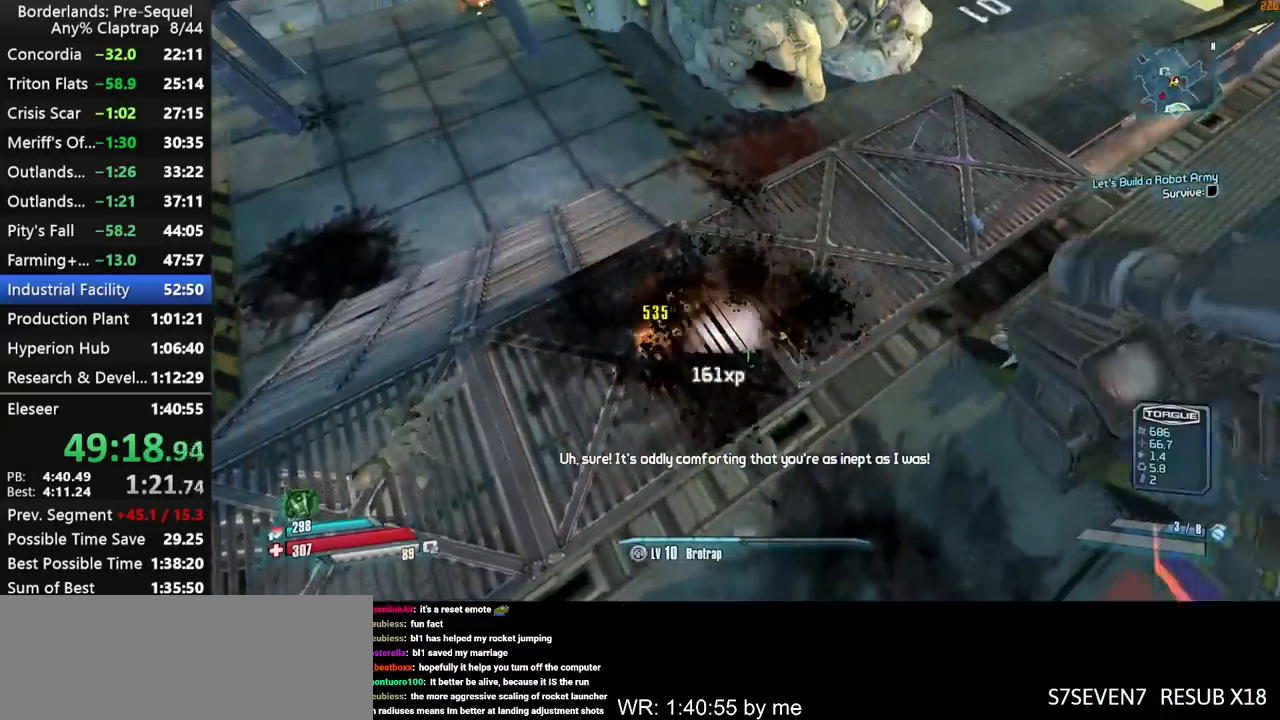
{"keys": ["shift"], "mouse_move": "right", "events": [[367, "left", "down"], [450, "left", "up"]]}
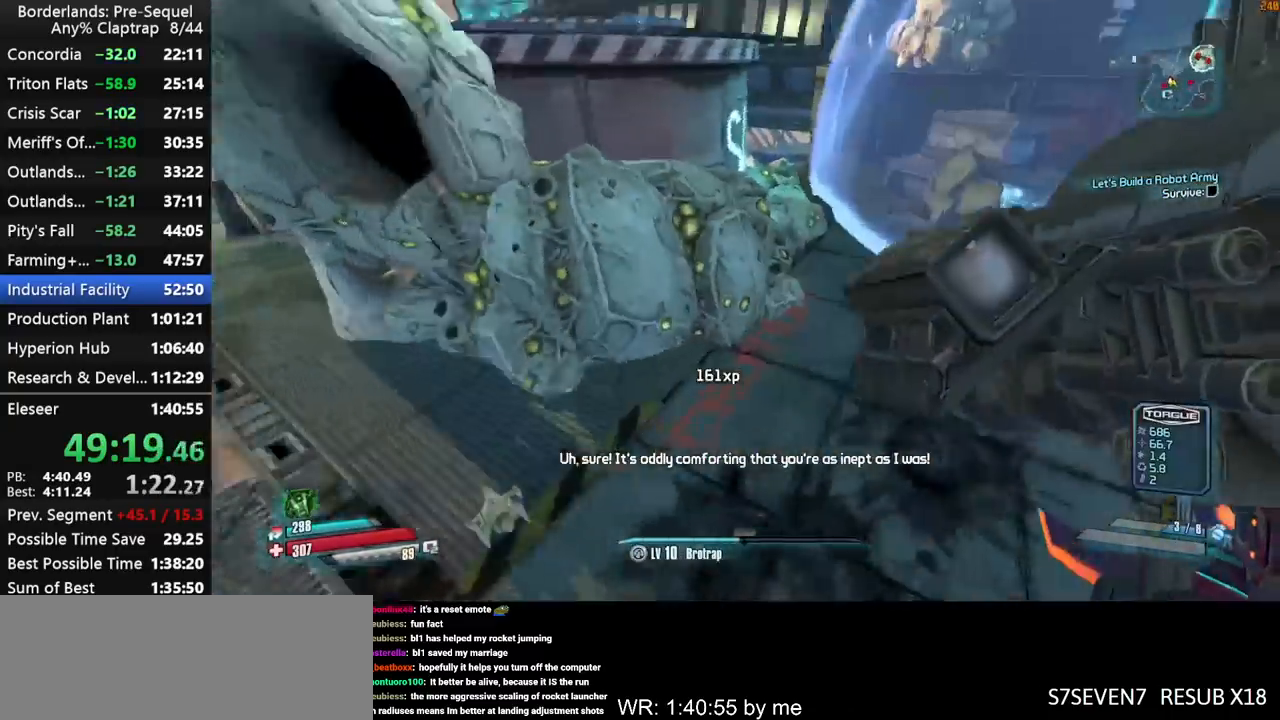
{"keys": ["shift"], "mouse_move": "still", "events": [[234, "left", "down"], [284, "r", "down"], [334, "t", "down"], [334, "y", "down"], [384, "r", "up"], [417, "left", "up"], [417, "t", "up"], [467, "y", "up"]]}
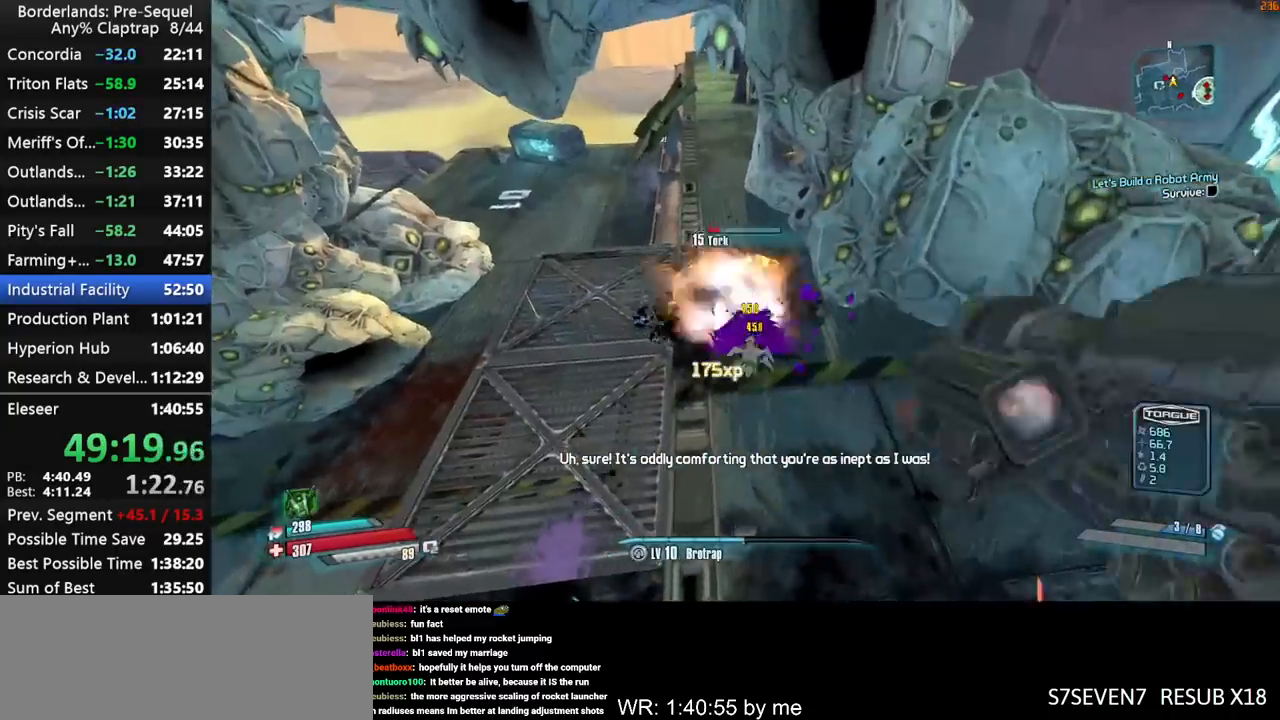
{"keys": ["shift"], "mouse_move": "up", "events": [[17, "left", "down"], [67, "r", "down"], [100, "t", "down"], [150, "left", "up"], [150, "y", "down"], [200, "r", "up"], [200, "t", "up"], [250, "y", "up"]]}
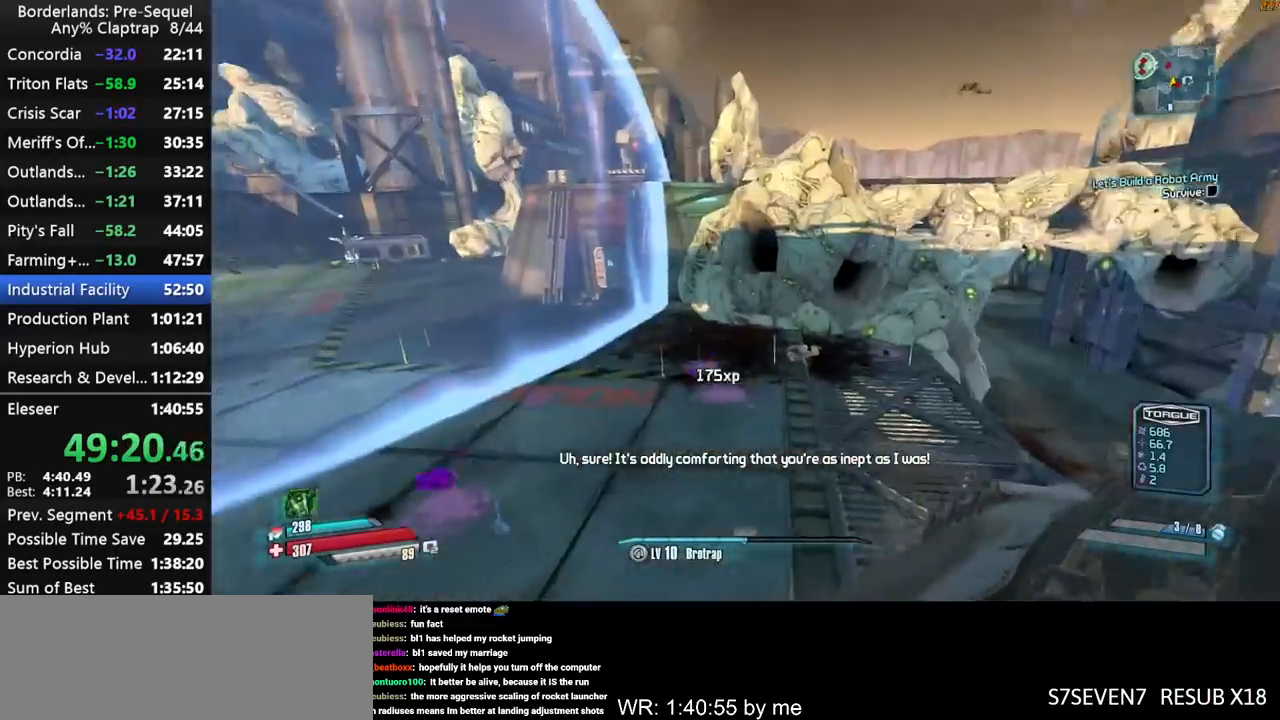
{"keys": ["left", "shift"], "mouse_move": "up", "events": [[34, "left", "down"], [84, "r", "down"], [117, "t", "down"], [117, "y", "down"], [167, "r", "up"], [217, "left", "up"], [217, "t", "up"], [267, "y", "up"], [450, "left", "down"]]}
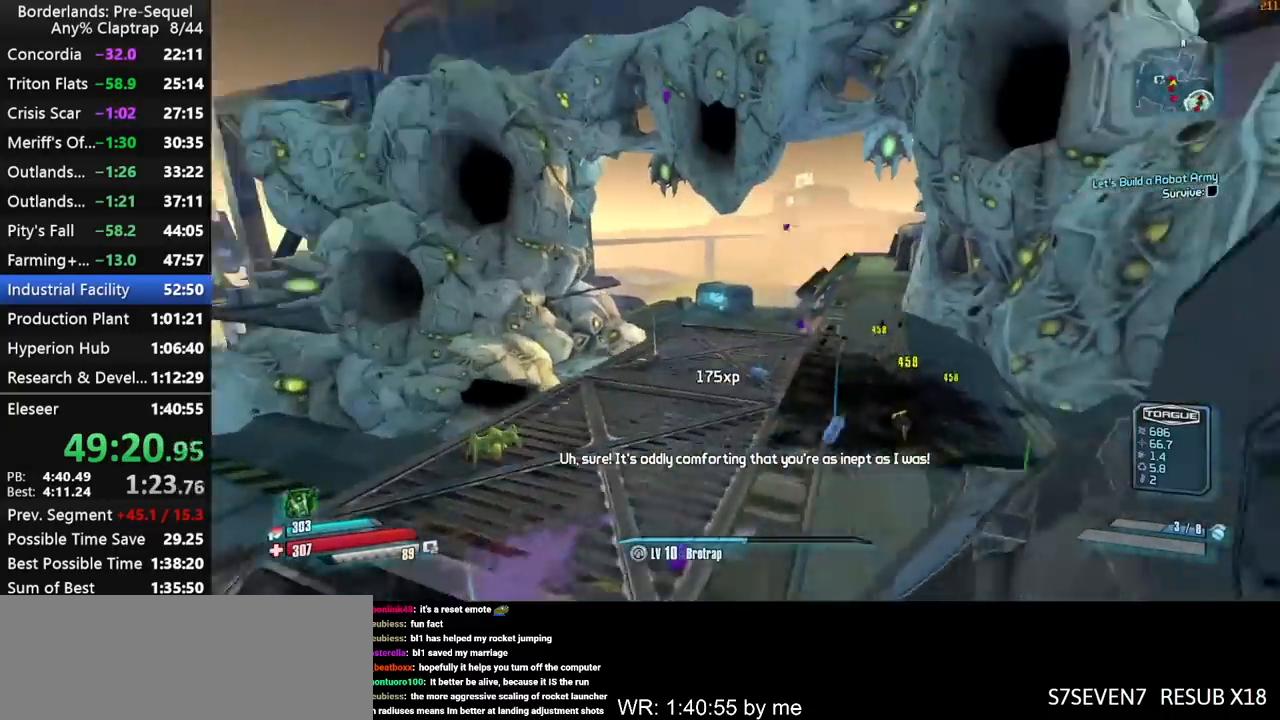
{"keys": ["shift"], "mouse_move": "still", "events": [[50, "r", "down"], [50, "t", "down"], [50, "y", "down"], [134, "left", "up"], [134, "r", "up"], [134, "t", "up"], [184, "y", "up"]]}
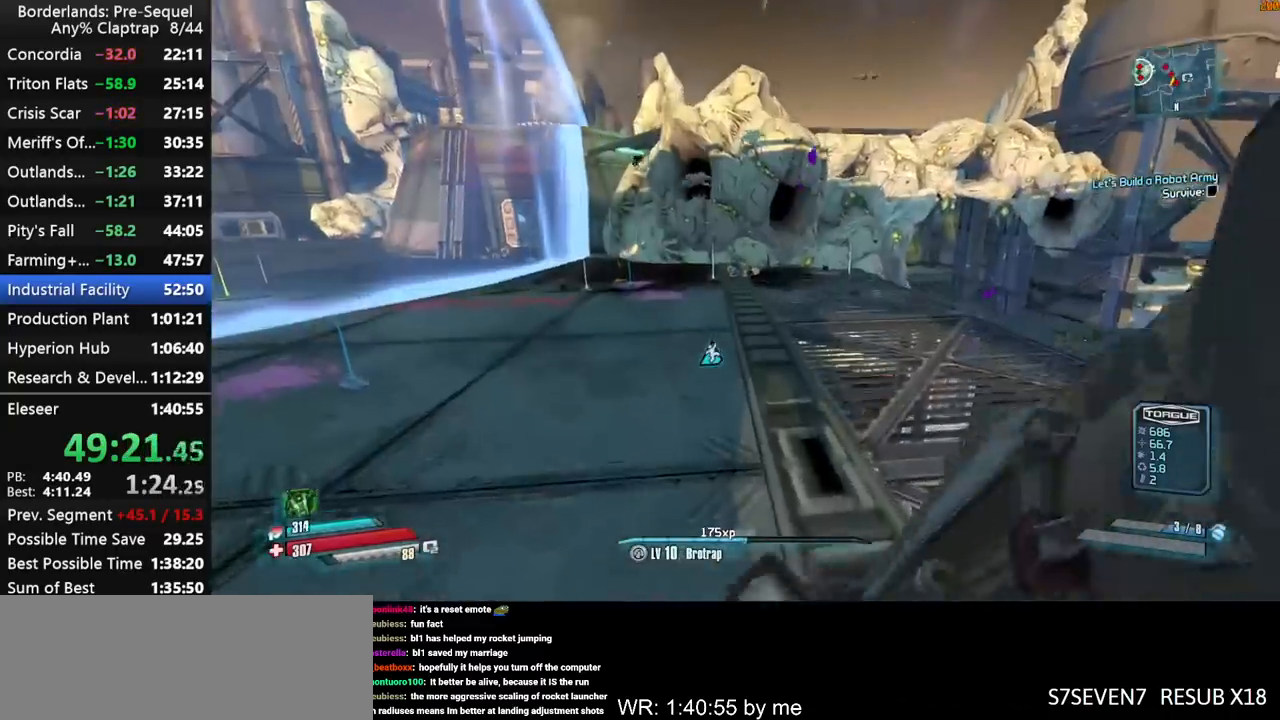
{"keys": ["shift", "y"], "mouse_move": "down-left", "events": [[300, "left", "down"], [350, "r", "down"], [350, "t", "down"], [384, "y", "down"], [434, "r", "up"], [434, "t", "up"], [484, "left", "up"]]}
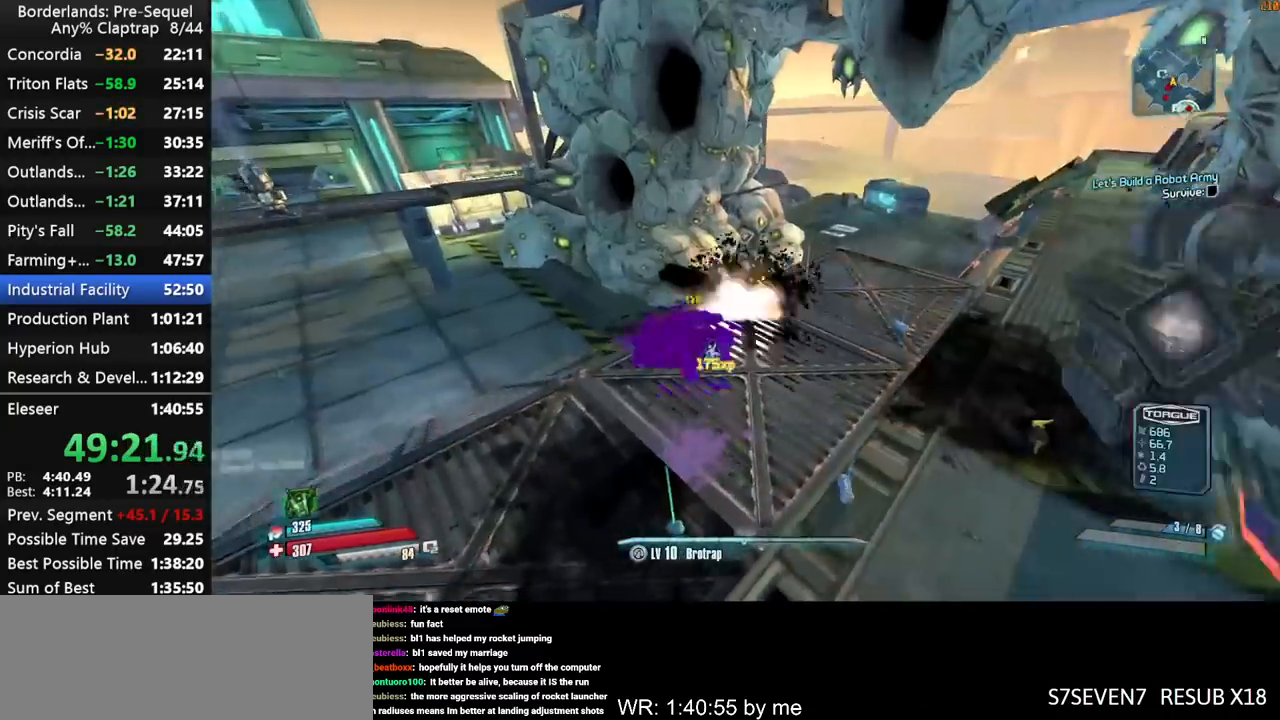
{"keys": ["shift"], "mouse_move": "up-left", "events": [[34, "left", "down"], [34, "y", "up"], [134, "r", "down"], [134, "t", "down"], [167, "y", "down"], [217, "left", "up"], [217, "r", "up"], [217, "t", "up"], [267, "y", "up"], [317, "left", "down"], [350, "r", "down"], [350, "t", "down"], [400, "y", "down"], [450, "left", "up"], [450, "r", "up"], [450, "t", "up"], [500, "y", "up"]]}
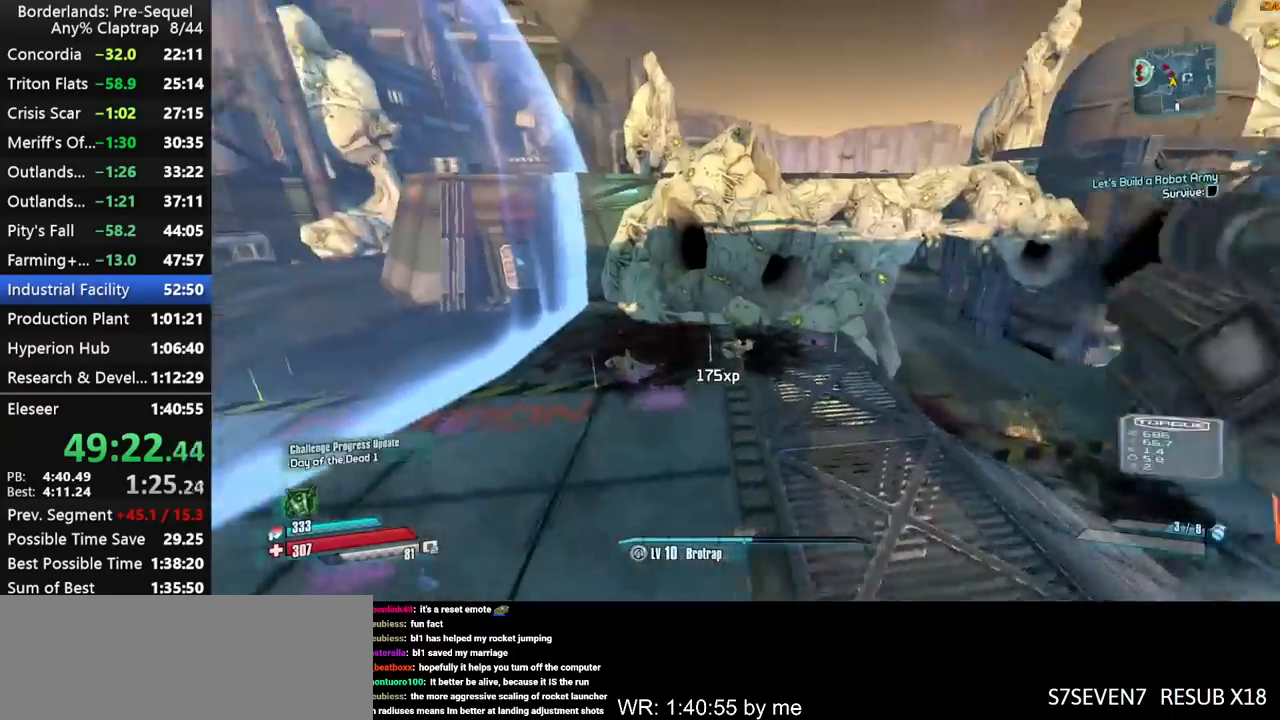
{"keys": ["r", "shift", "t", "y"], "mouse_move": "down", "events": [[50, "left", "down"], [134, "r", "down"], [134, "t", "down"], [184, "y", "down"], [234, "left", "up"], [234, "r", "up"], [234, "t", "up"], [284, "y", "up"], [334, "left", "down"], [417, "r", "down"], [467, "left", "up"], [467, "t", "down"], [467, "y", "down"]]}
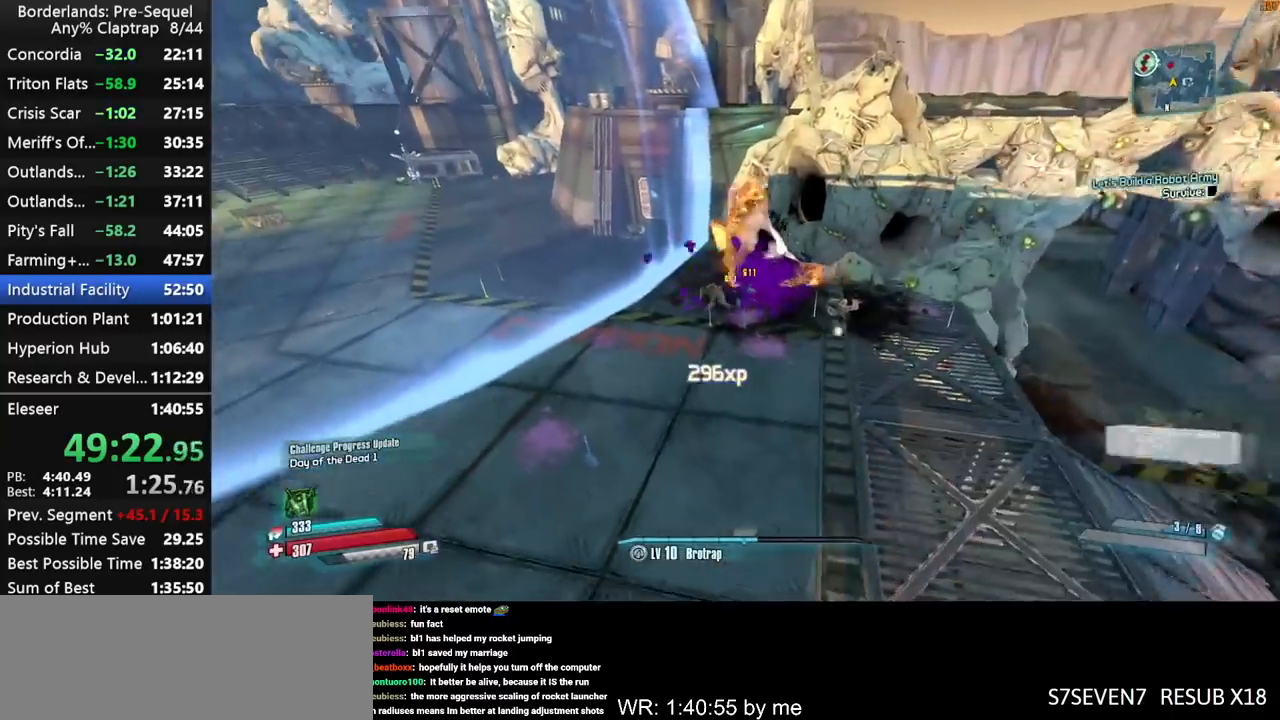
{"keys": ["r", "shift", "t", "y"], "mouse_move": "still", "events": [[17, "r", "up"], [17, "t", "up"], [67, "left", "down"], [67, "y", "up"], [150, "r", "down"], [200, "t", "down"], [250, "left", "up"], [250, "r", "up"], [250, "y", "down"], [300, "t", "up"], [350, "left", "down"], [350, "y", "up"], [434, "r", "down"], [434, "t", "down"], [484, "left", "up"], [484, "y", "down"]]}
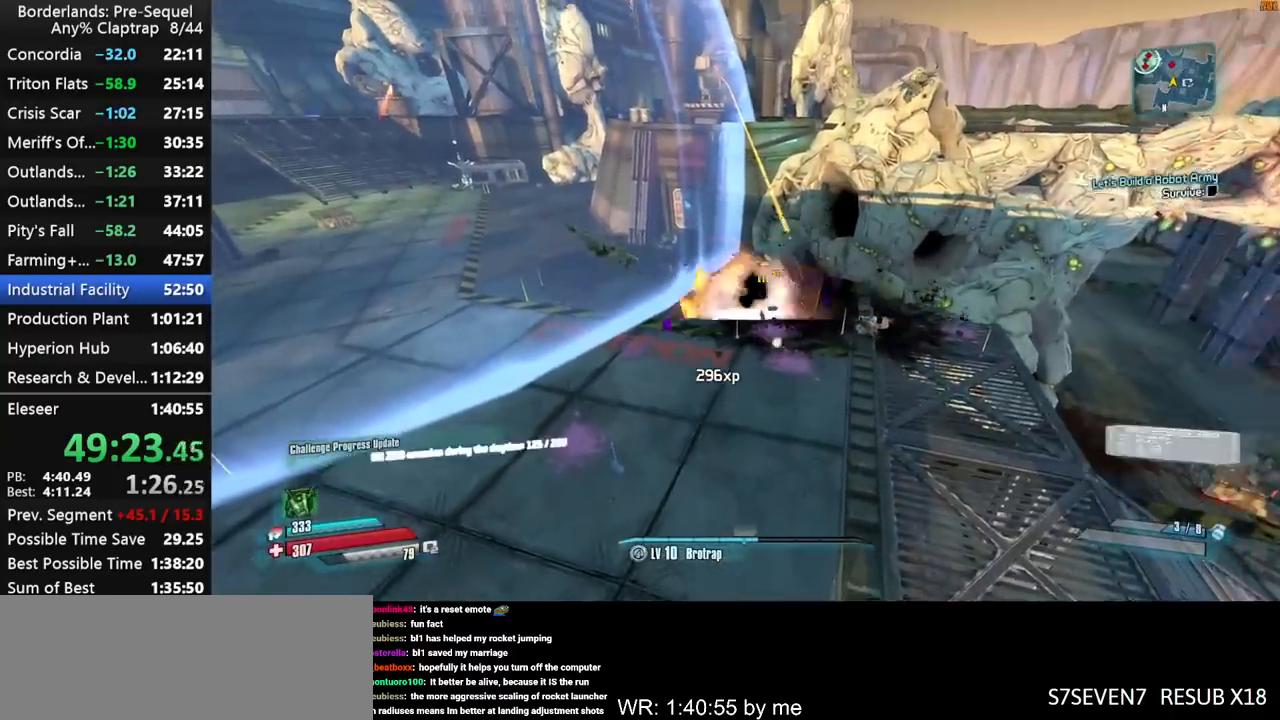
{"keys": ["left"], "mouse_move": "still", "events": [[34, "r", "up"], [34, "t", "up"], [84, "shift", "up"], [117, "y", "up"], [500, "left", "down"]]}
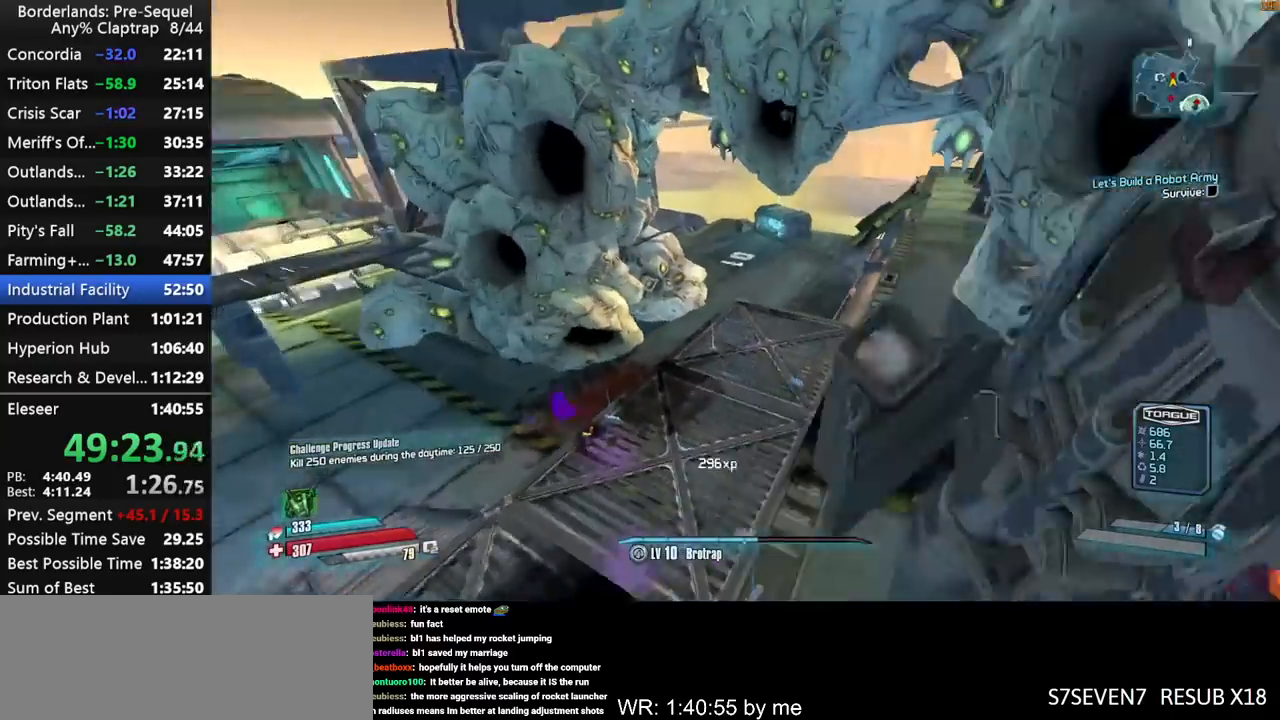
{"keys": ["shift", "y"], "mouse_move": "up-left", "events": [[50, "shift", "down"], [100, "r", "down"], [100, "t", "down"], [134, "y", "down"], [184, "left", "up"], [184, "r", "up"], [184, "t", "up"], [234, "y", "up"], [284, "left", "down"], [334, "r", "down"], [367, "t", "down"], [417, "left", "up"], [417, "r", "up"], [417, "y", "down"], [467, "t", "up"]]}
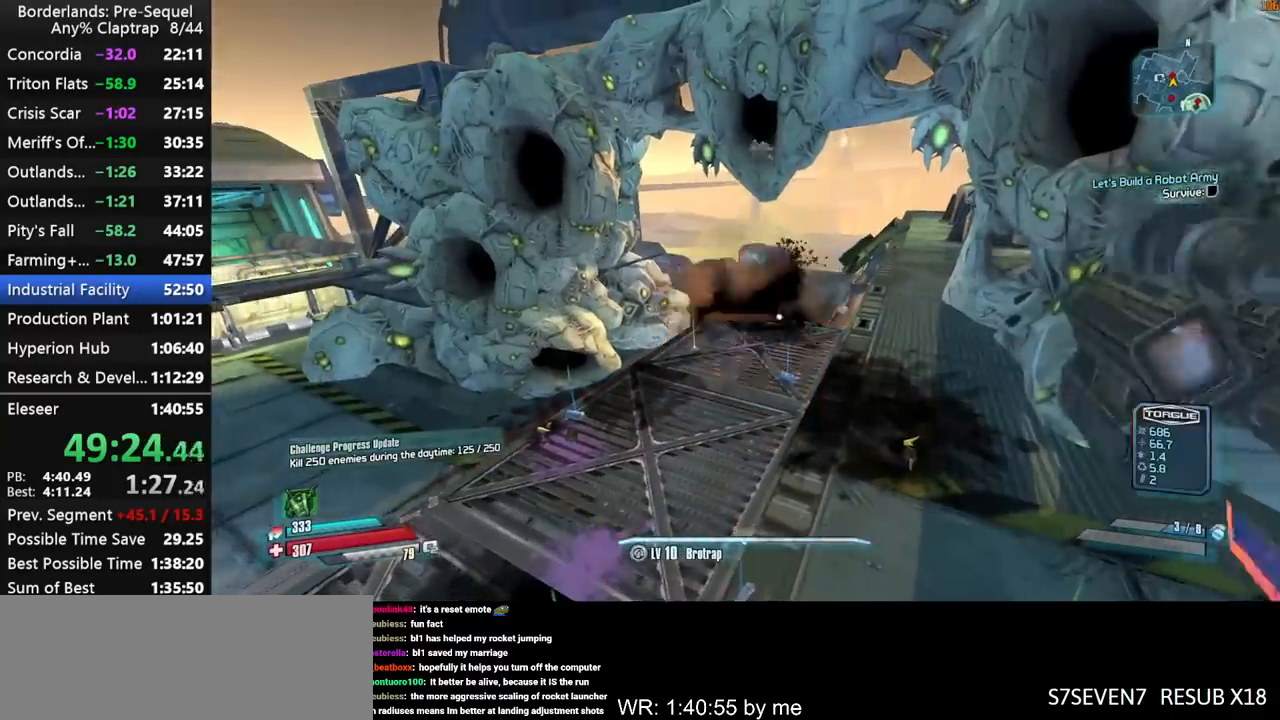
{"keys": ["shift", "t", "y"], "mouse_move": "up", "events": [[17, "left", "down"], [17, "y", "up"], [100, "r", "down"], [150, "t", "down"], [150, "y", "down"], [200, "left", "up"], [200, "r", "up"], [250, "t", "up"], [300, "y", "up"], [350, "left", "down"], [384, "r", "down"], [434, "t", "down"], [434, "y", "down"], [484, "left", "up"], [484, "r", "up"]]}